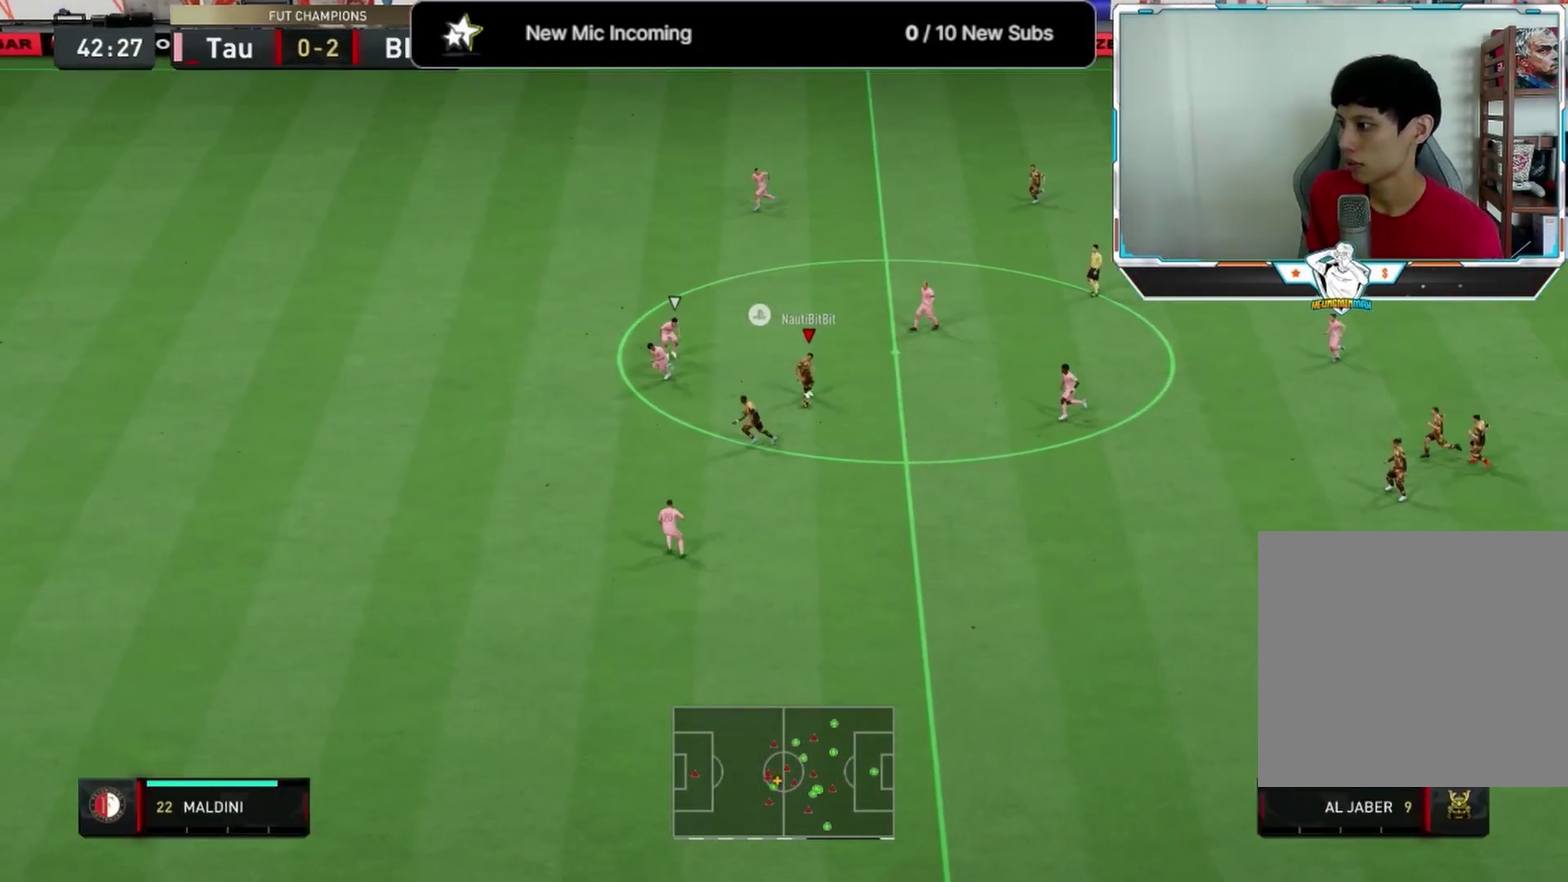
Gameplay with a controller (PlayStation layout); each line is a JSON object with the inputs held at the frame after it (dt_ms = milliseconds from this image to that frame). "events" lists button and stick changes between this image and that frame as [ms after this image, input, new state], when the widget could be followed in between.
{"dt_ms": 500, "buttons": [], "left_stick": "left", "right_stick": "center", "events": [[42, "TRIANGLE", "down"], [125, "left_stick", "left"], [208, "TRIANGLE", "up"]]}
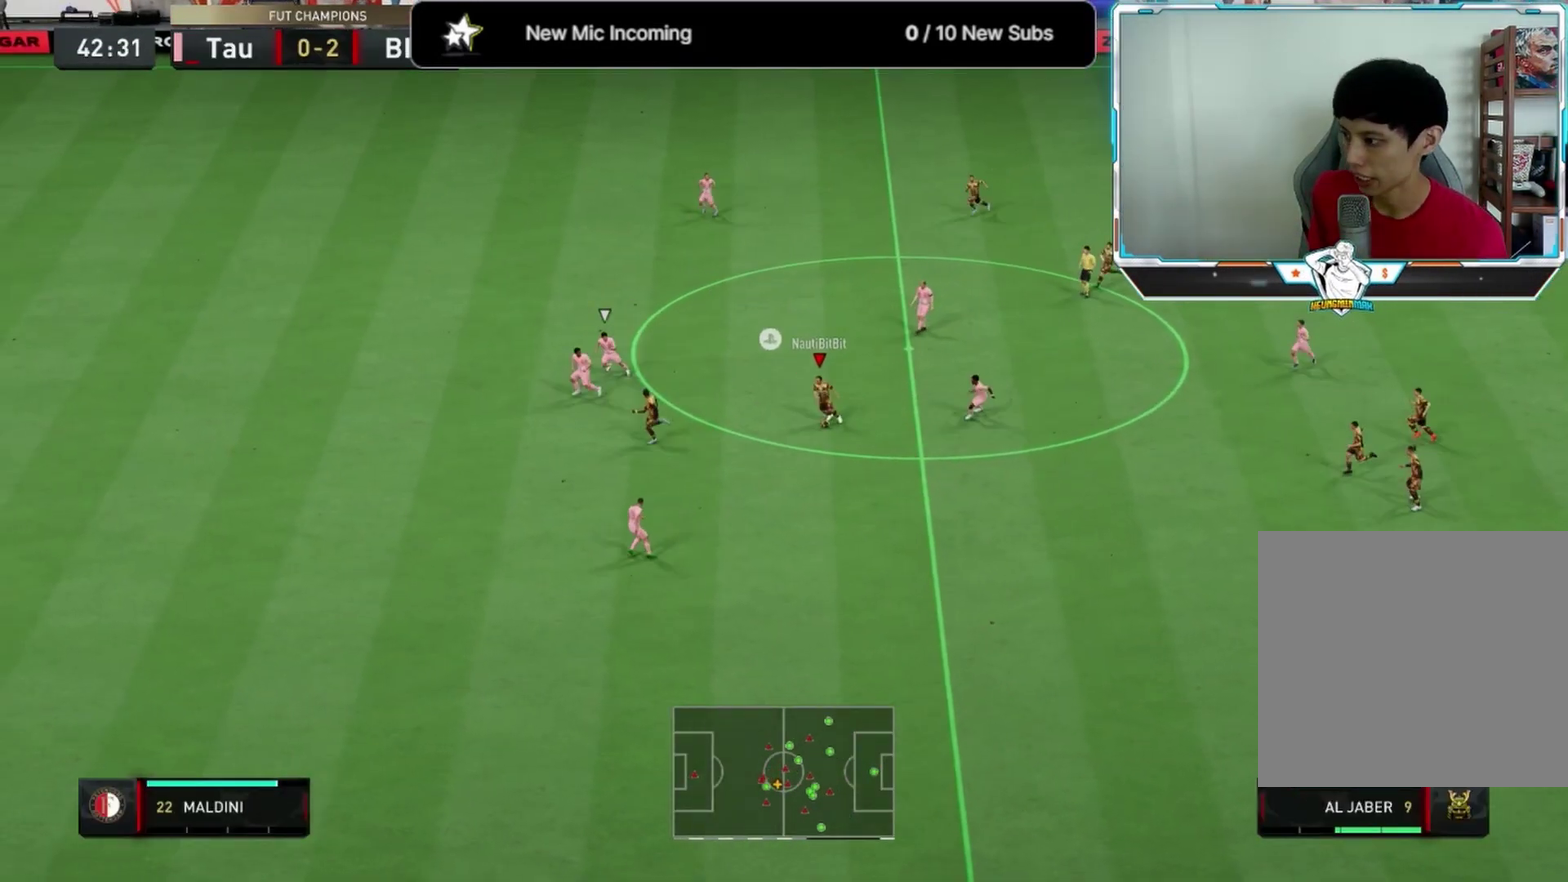
{"dt_ms": 417, "buttons": [], "left_stick": "down", "right_stick": "center", "events": [[333, "left_stick", "down"]]}
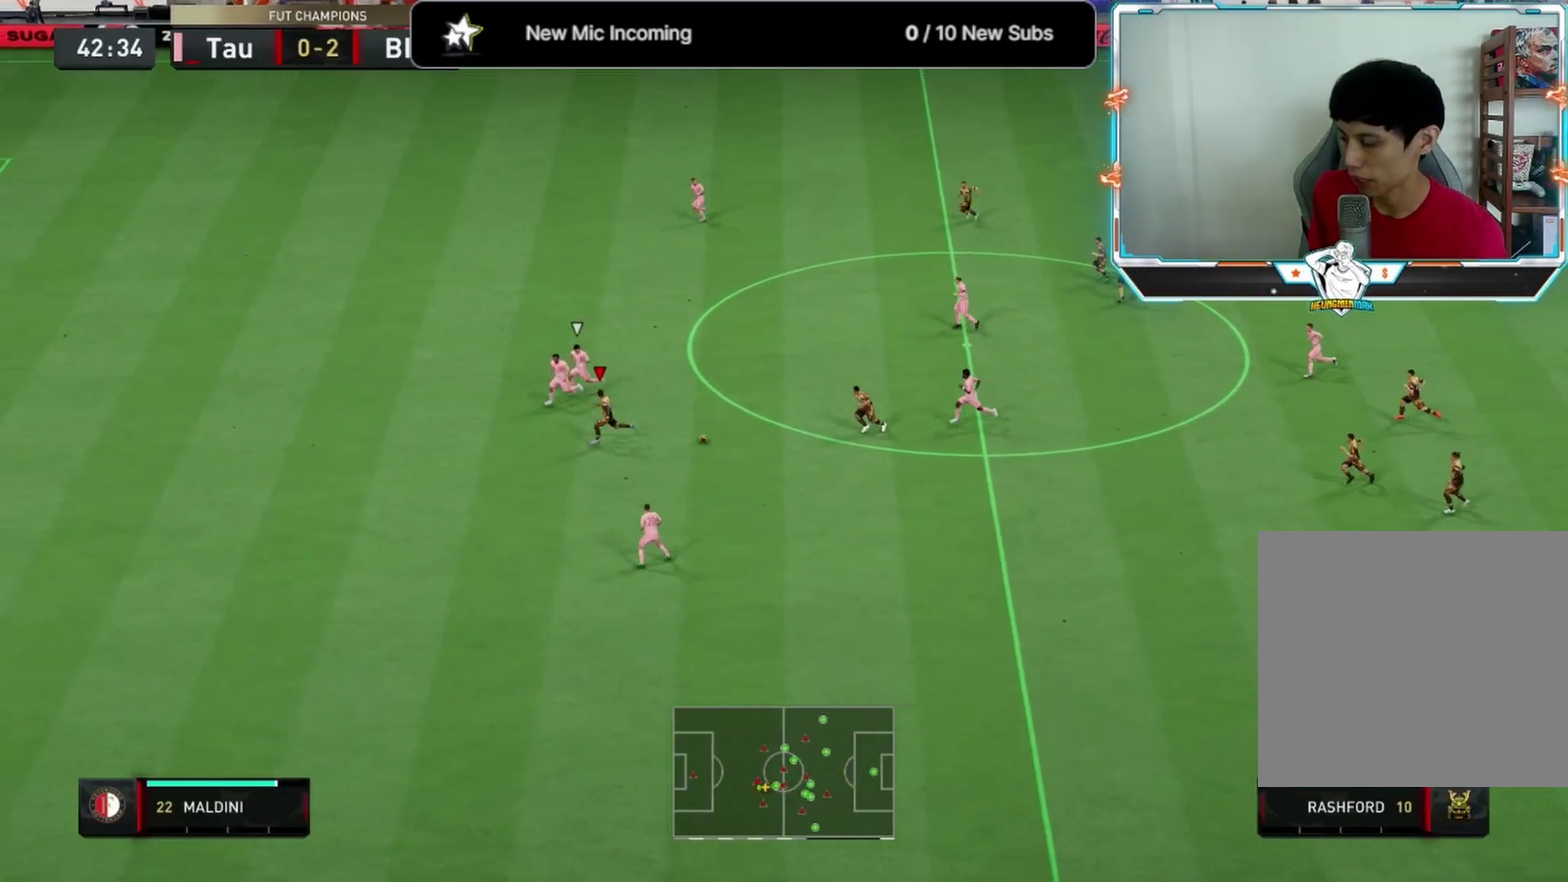
{"dt_ms": 583, "buttons": [], "left_stick": "right", "right_stick": "center"}
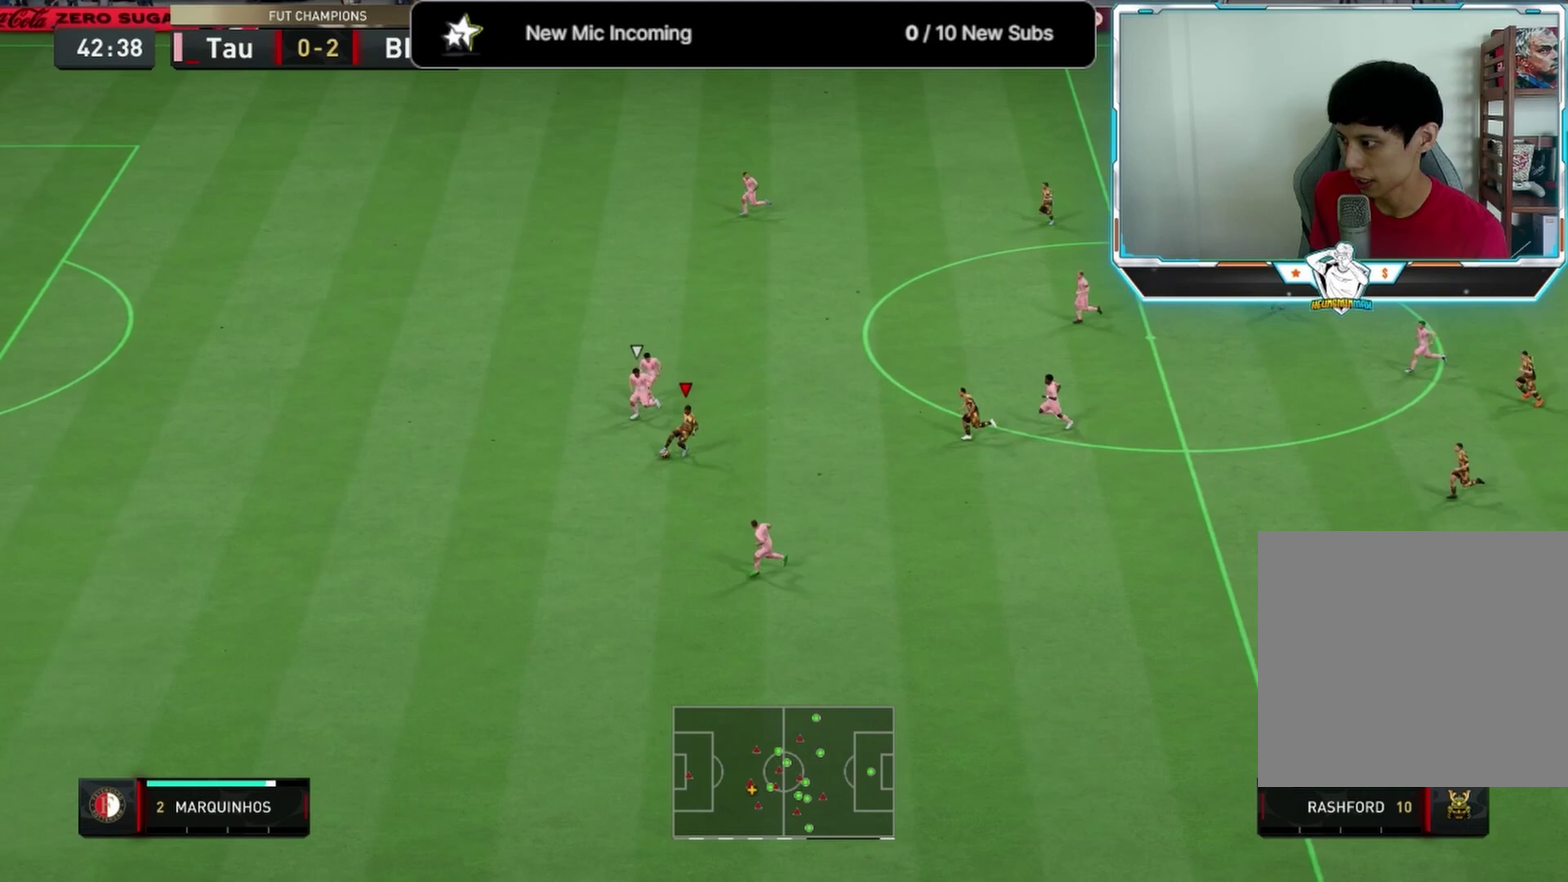
{"dt_ms": 708, "buttons": ["L1"], "left_stick": "up-left", "right_stick": "center", "events": [[42, "L1", "down"], [42, "left_stick", "up-right"], [167, "L1", "up"], [208, "left_stick", "up"], [250, "L1", "down"], [375, "L1", "up"], [542, "left_stick", "up-left"], [667, "L1", "down"]]}
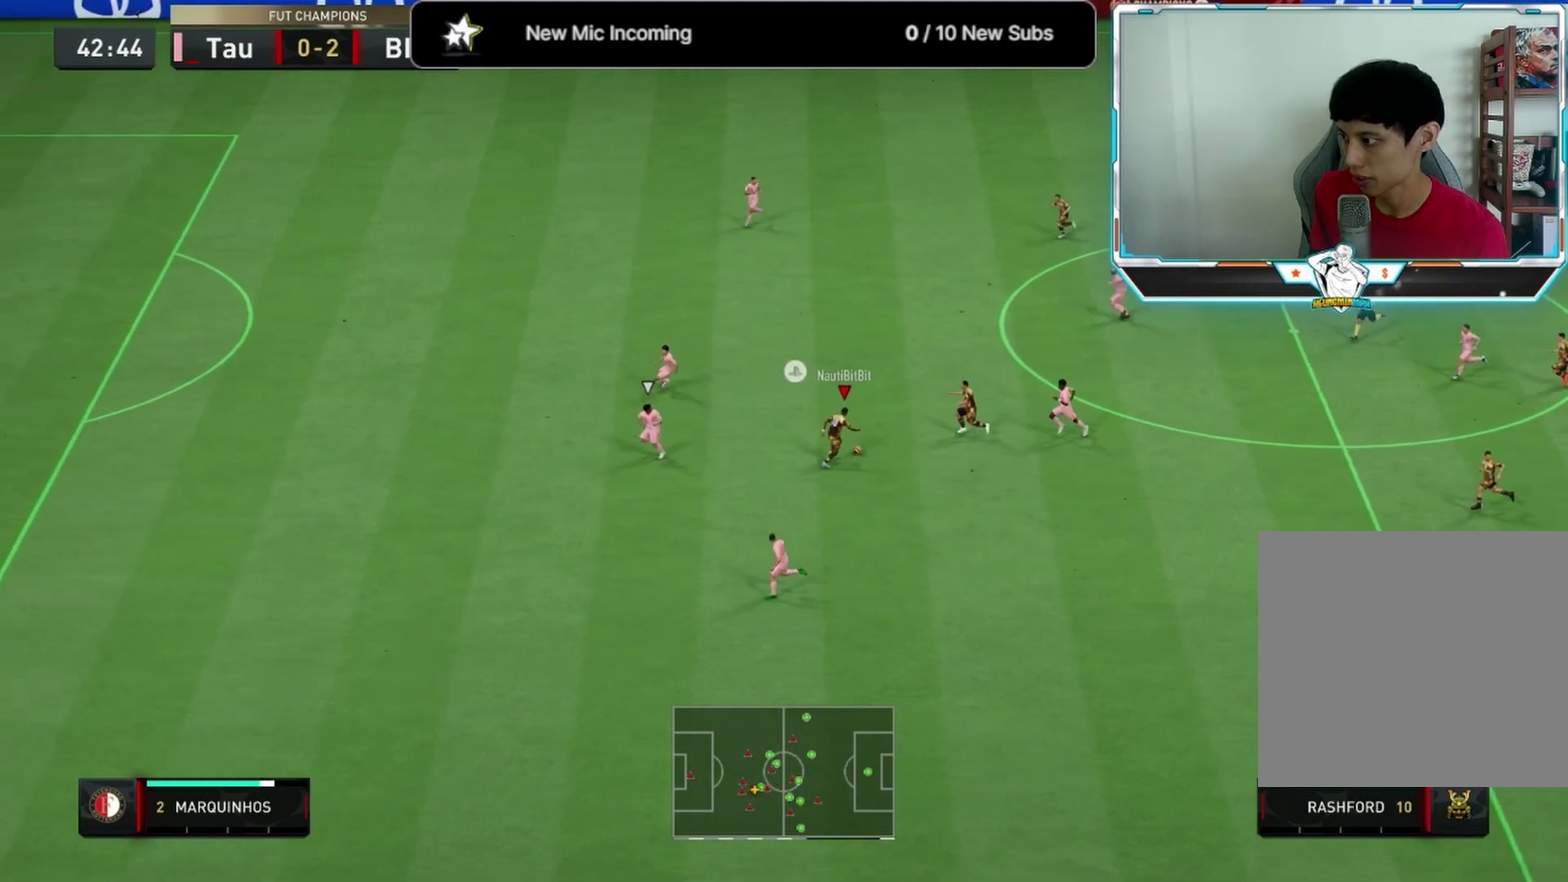
{"dt_ms": 292, "buttons": [], "left_stick": "down-left", "right_stick": "center", "events": [[84, "L1", "up"], [167, "left_stick", "left"], [250, "left_stick", "down-left"]]}
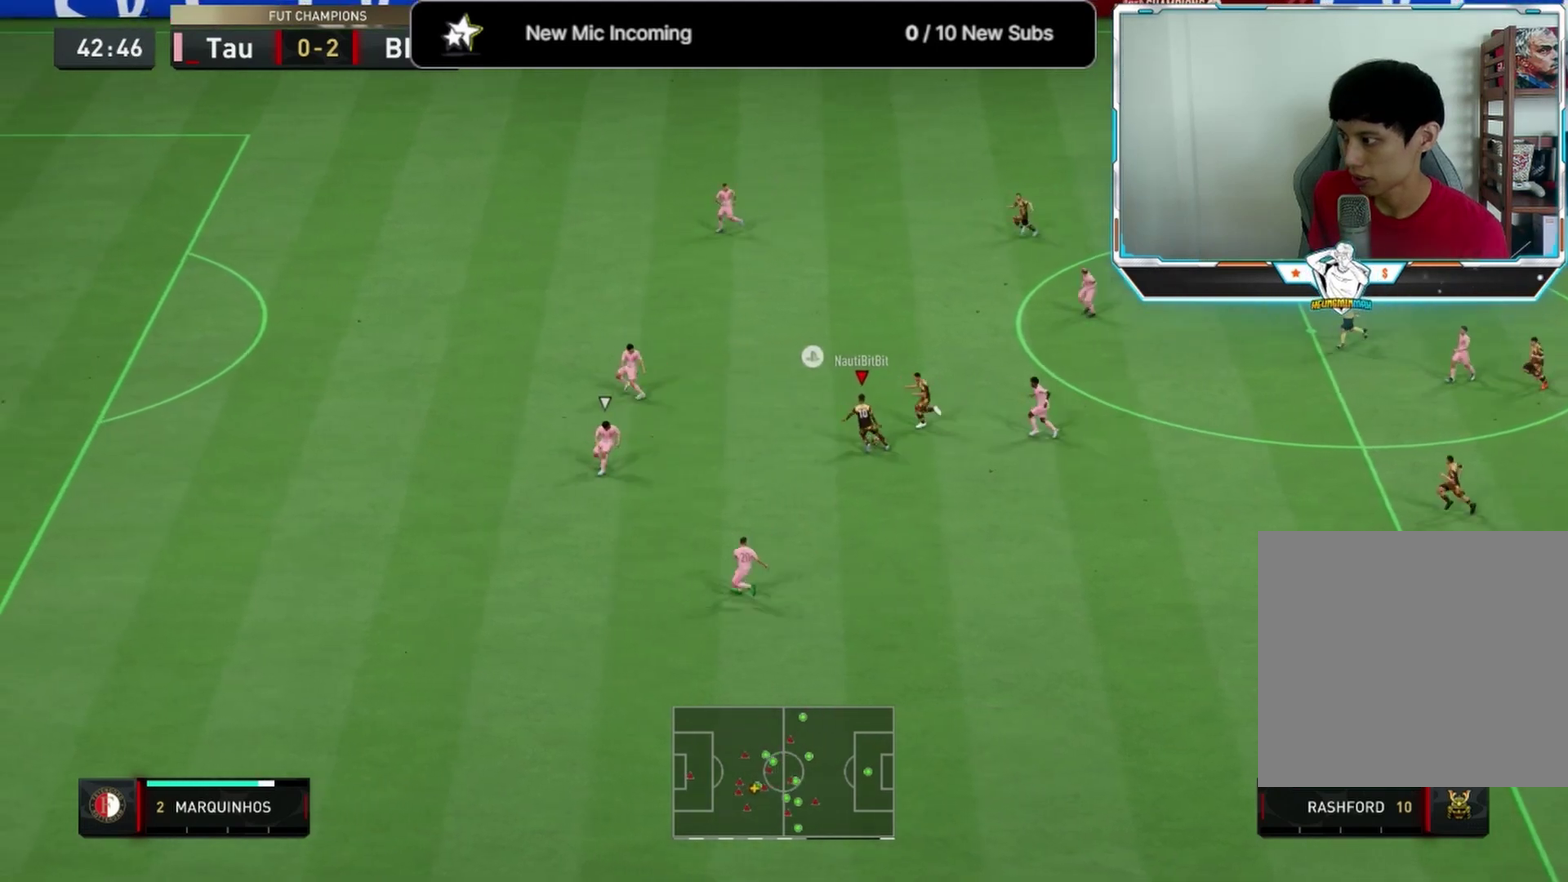
{"dt_ms": 333, "buttons": [], "left_stick": "down-left", "right_stick": "center"}
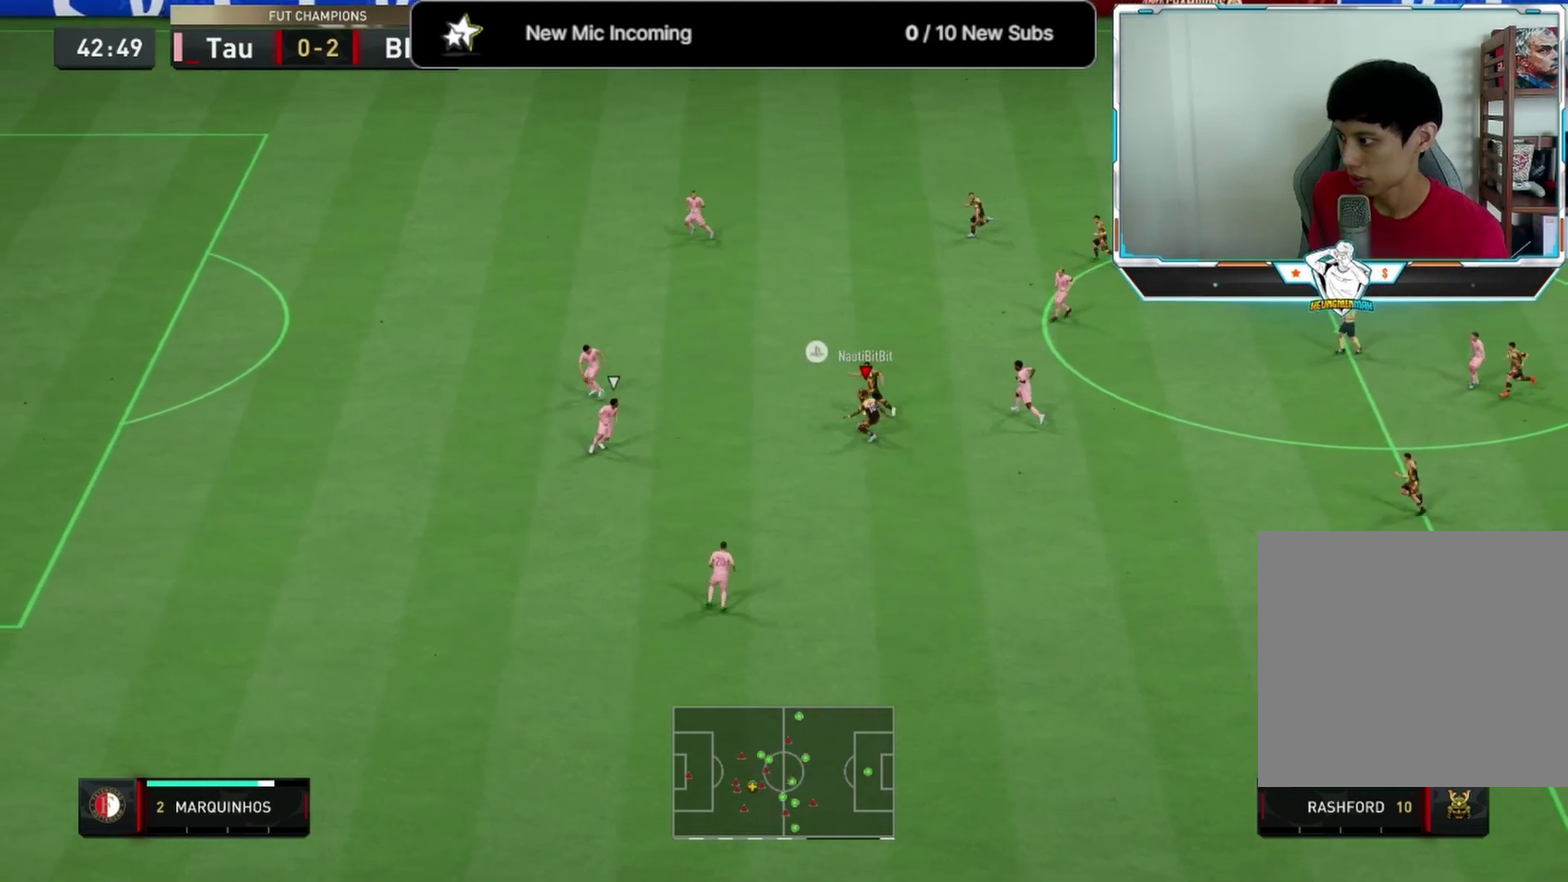
{"dt_ms": 792, "buttons": [], "left_stick": "left", "right_stick": "center", "events": [[84, "left_stick", "left"], [167, "L1", "down"], [167, "left_stick", "up-left"], [292, "L1", "up"], [792, "left_stick", "left"]]}
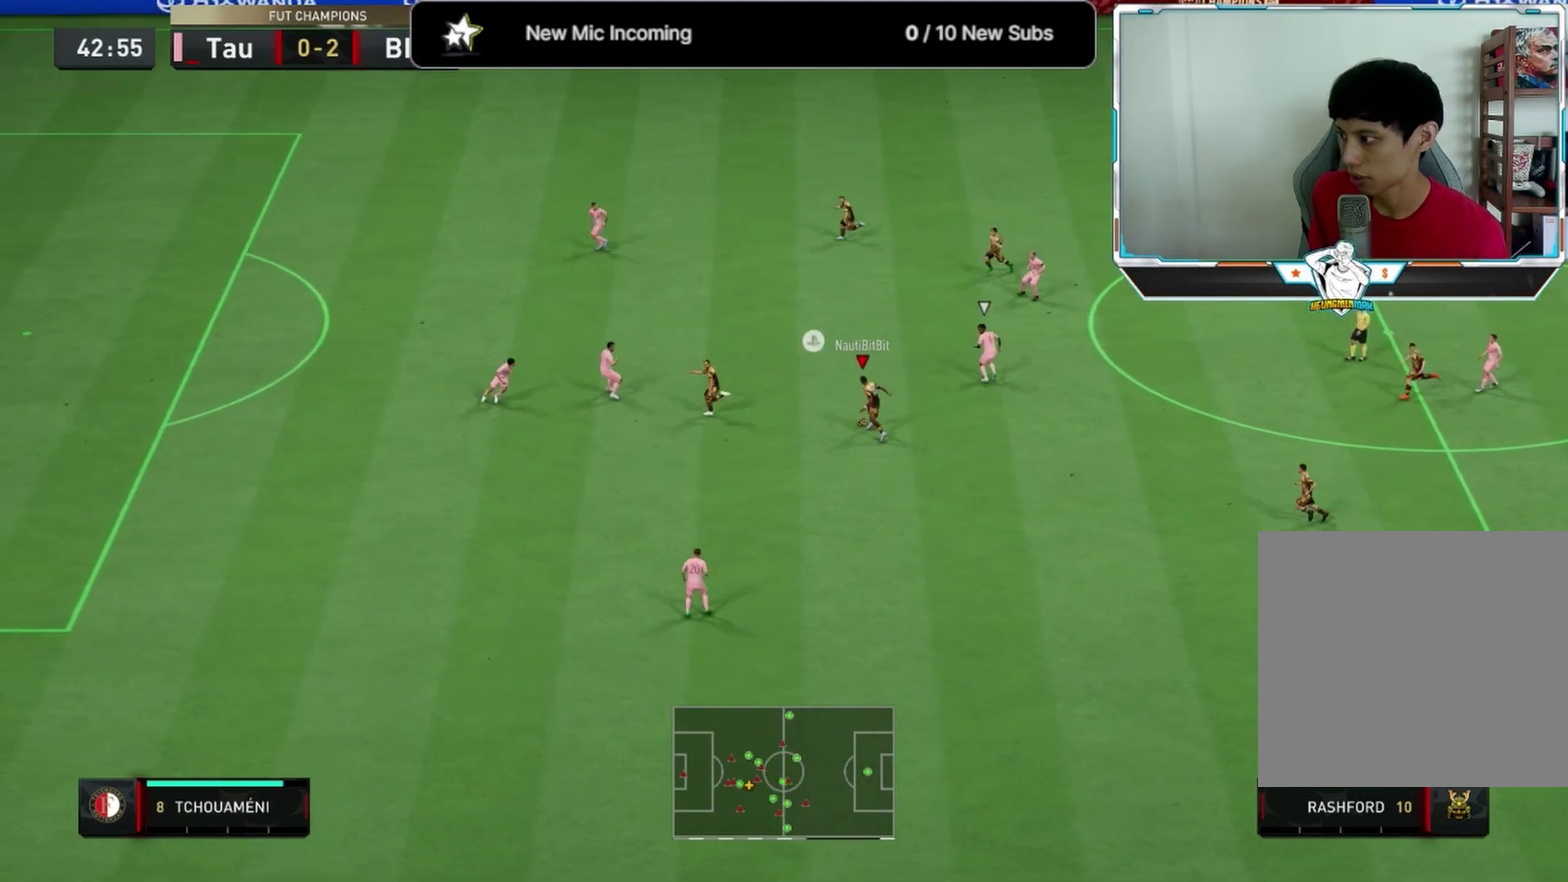
{"dt_ms": 375, "buttons": [], "left_stick": "left", "right_stick": "center", "events": []}
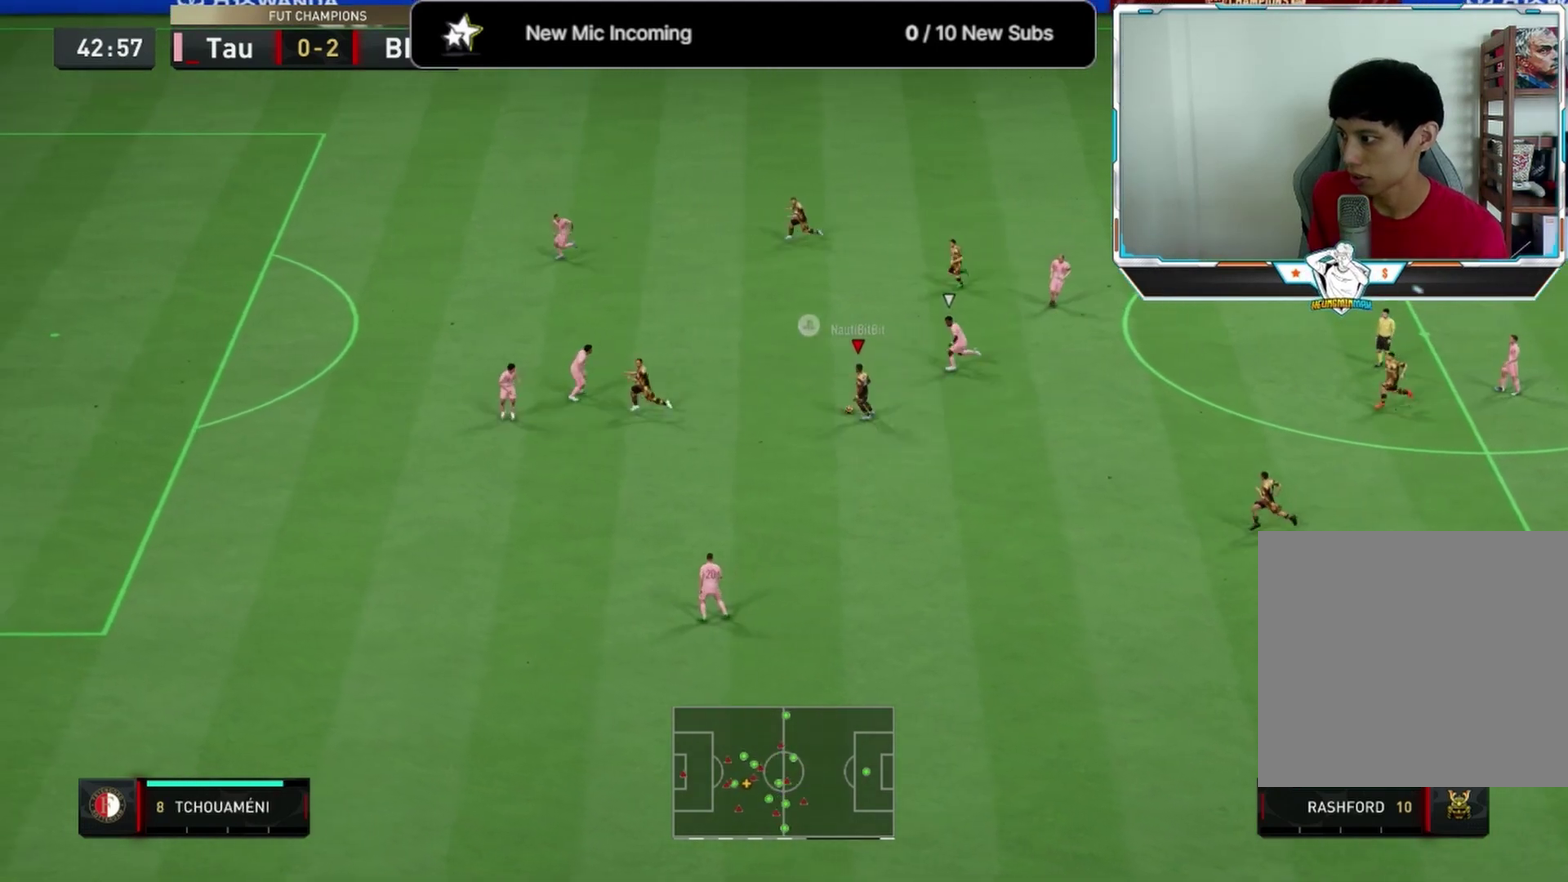
{"dt_ms": 500, "buttons": [], "left_stick": "down-left", "right_stick": "center", "events": [[167, "TRIANGLE", "down"], [167, "left_stick", "down-left"], [250, "TRIANGLE", "up"], [292, "left_stick", "left"], [458, "left_stick", "down-left"]]}
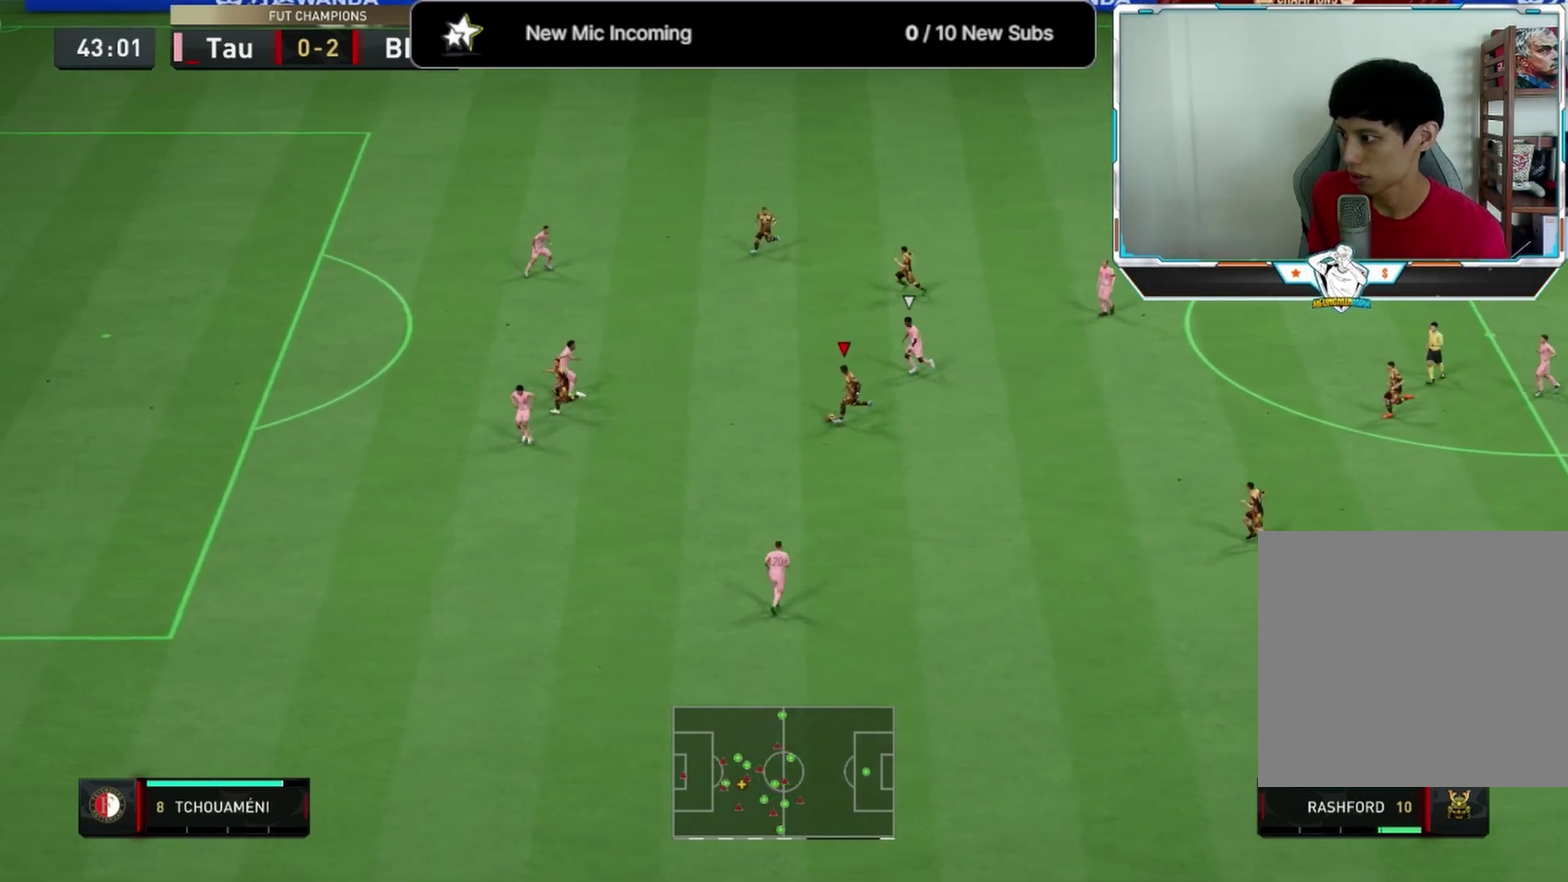
{"dt_ms": 500, "buttons": [], "left_stick": "down-left", "right_stick": "center", "events": []}
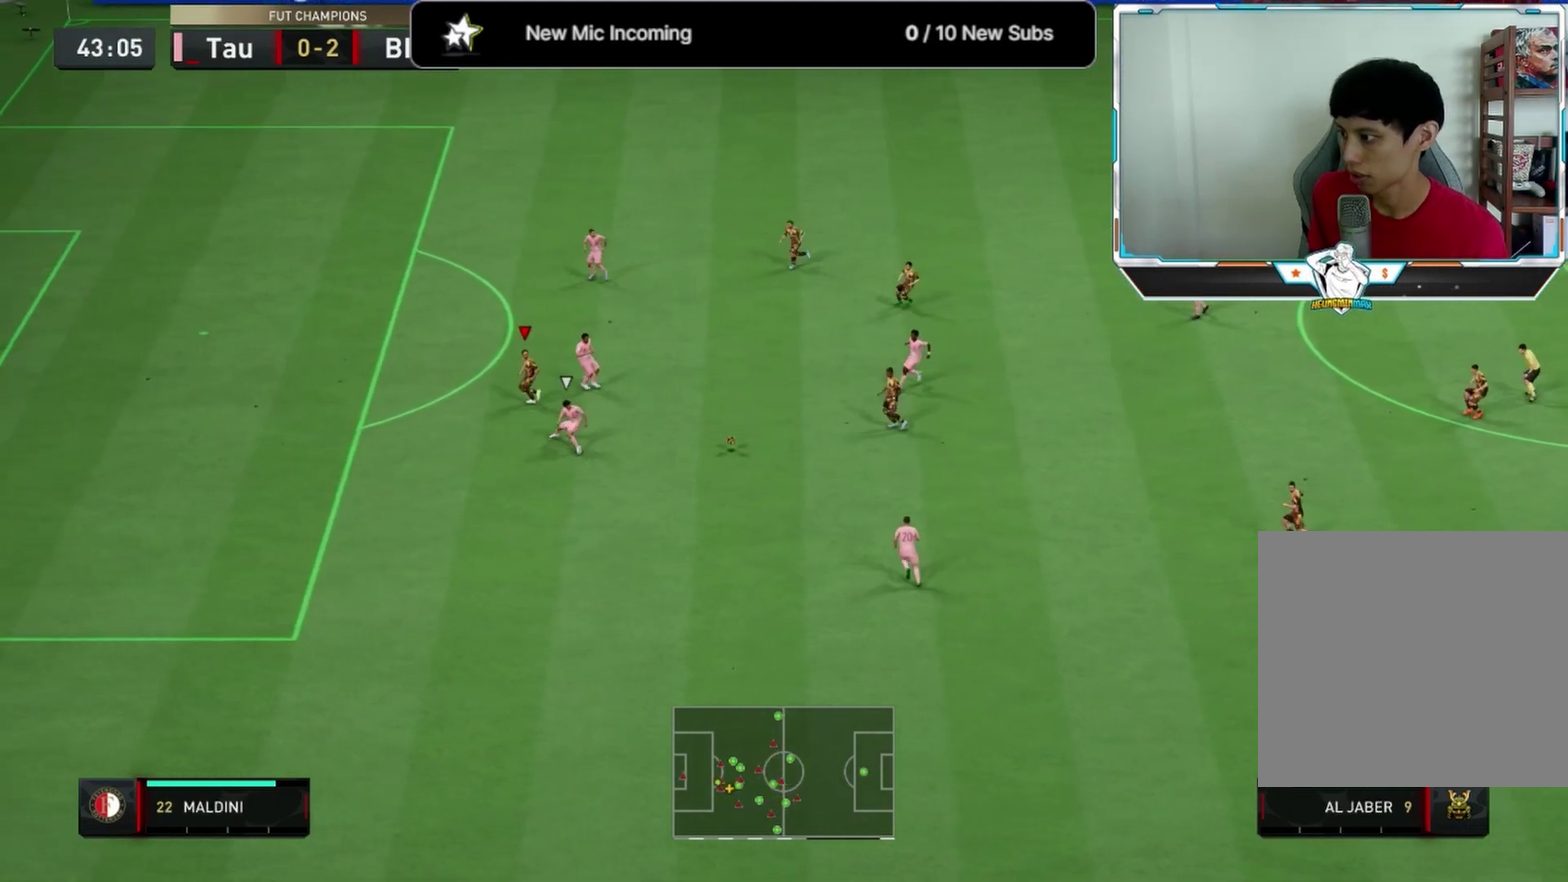
{"dt_ms": 625, "buttons": [], "left_stick": "down", "right_stick": "center", "events": [[458, "left_stick", "down"], [500, "right_stick", "right"], [625, "right_stick", "center"]]}
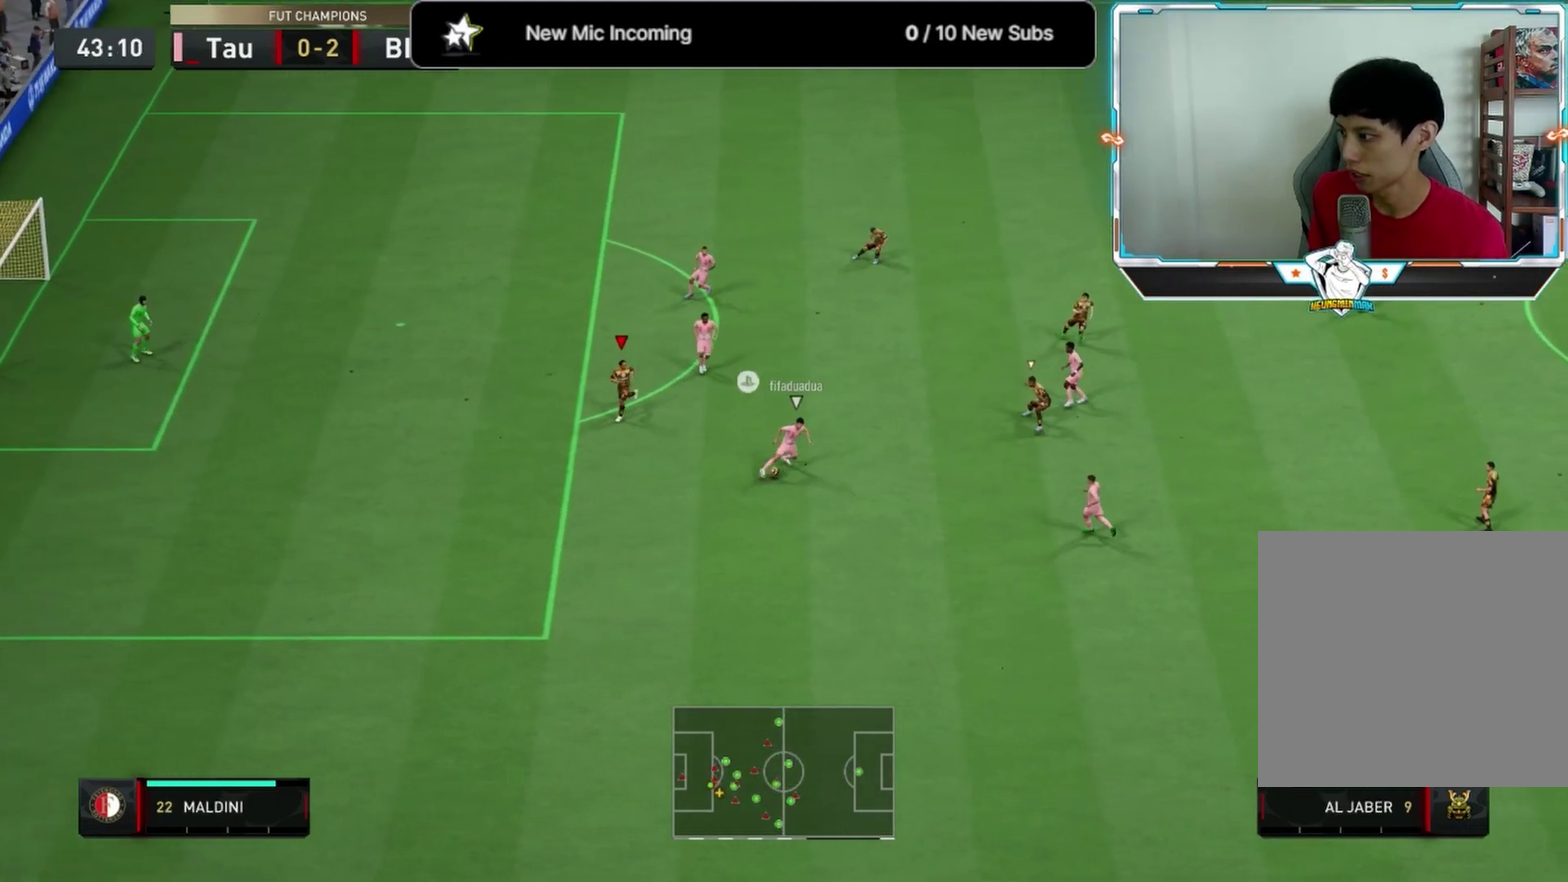
{"dt_ms": 375, "buttons": [], "left_stick": "center", "right_stick": "center", "events": [[42, "left_stick", "center"], [167, "DPAD_DOWN", "down"], [250, "DPAD_DOWN", "up"]]}
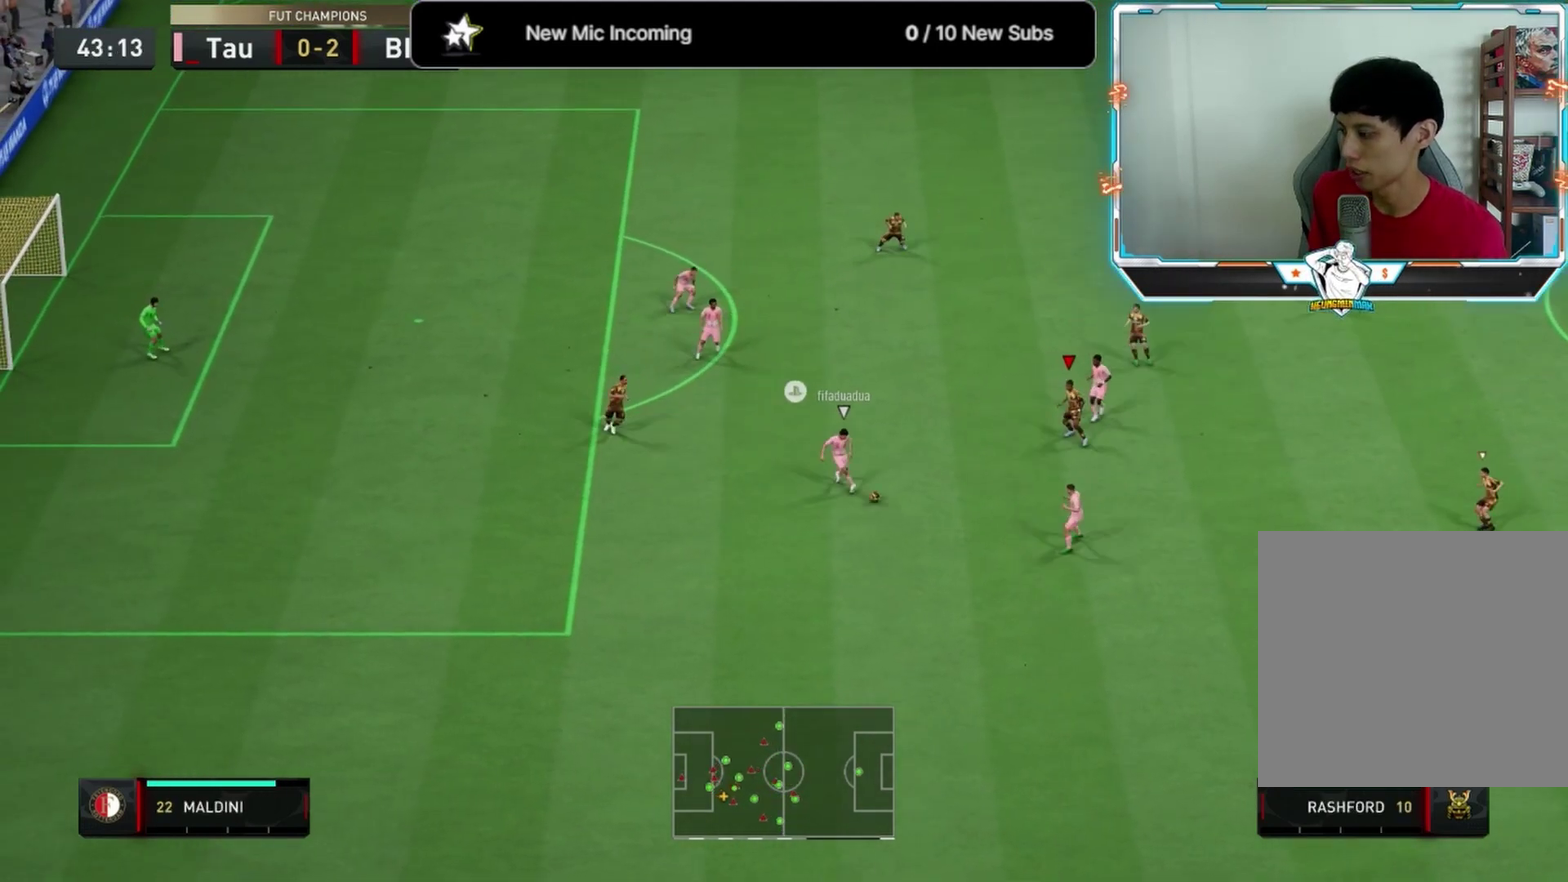
{"dt_ms": 333, "buttons": ["R2"], "left_stick": "down-right", "right_stick": "center", "events": [[125, "R2", "down"], [125, "left_stick", "up-left"], [208, "left_stick", "down-right"]]}
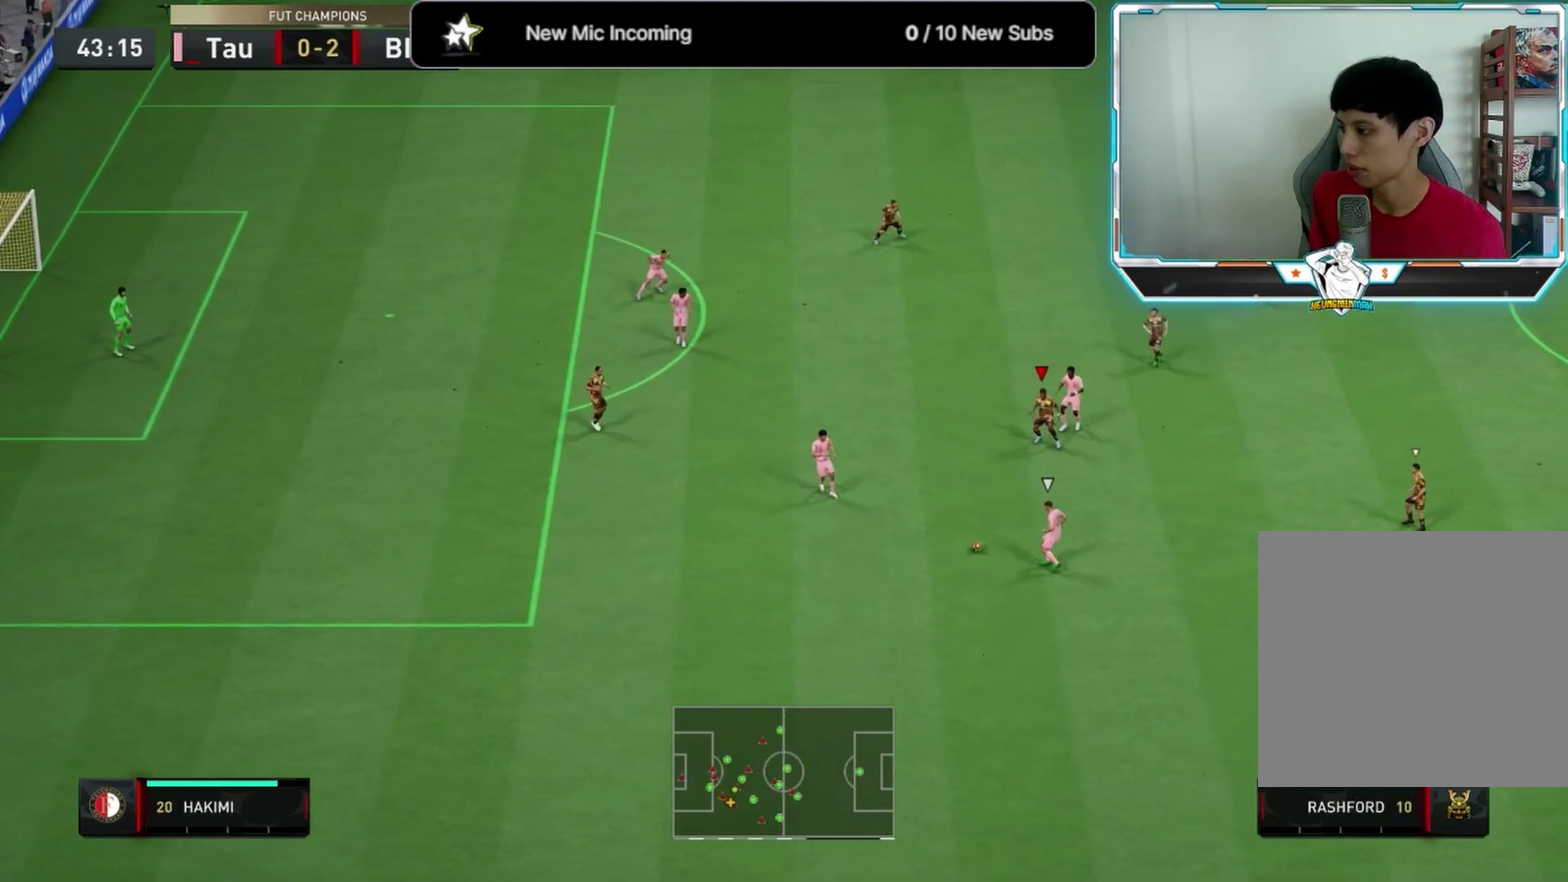
{"dt_ms": 875, "buttons": [], "left_stick": "down-right", "right_stick": "center", "events": [[375, "R2", "up"], [375, "left_stick", "right"], [459, "left_stick", "down-right"]]}
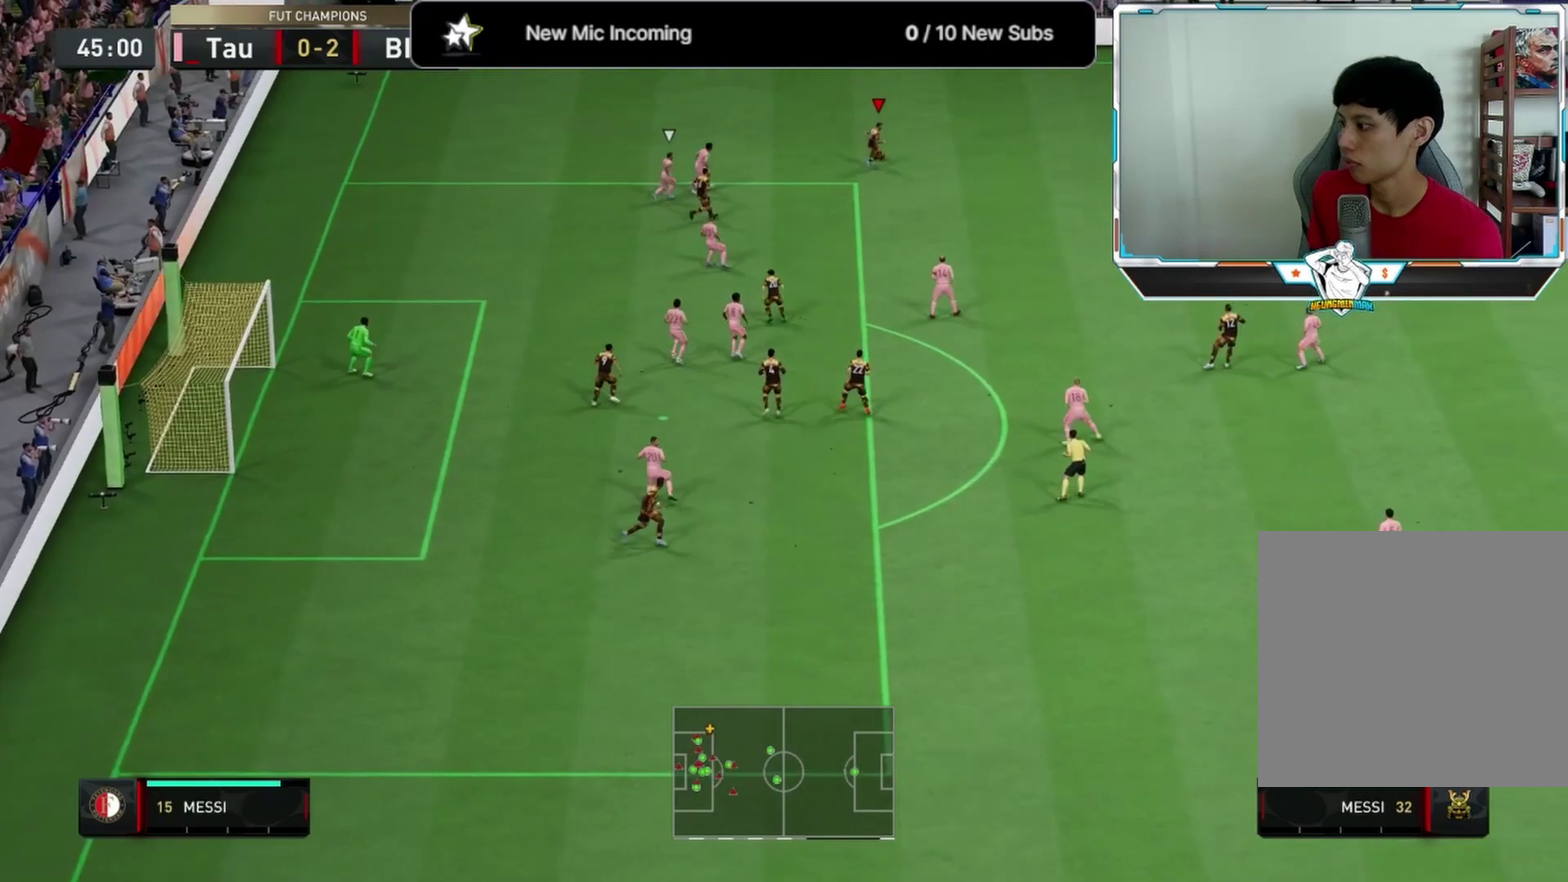
{"dt_ms": 292, "buttons": [], "left_stick": "down", "right_stick": "center", "events": [[250, "left_stick", "down"]]}
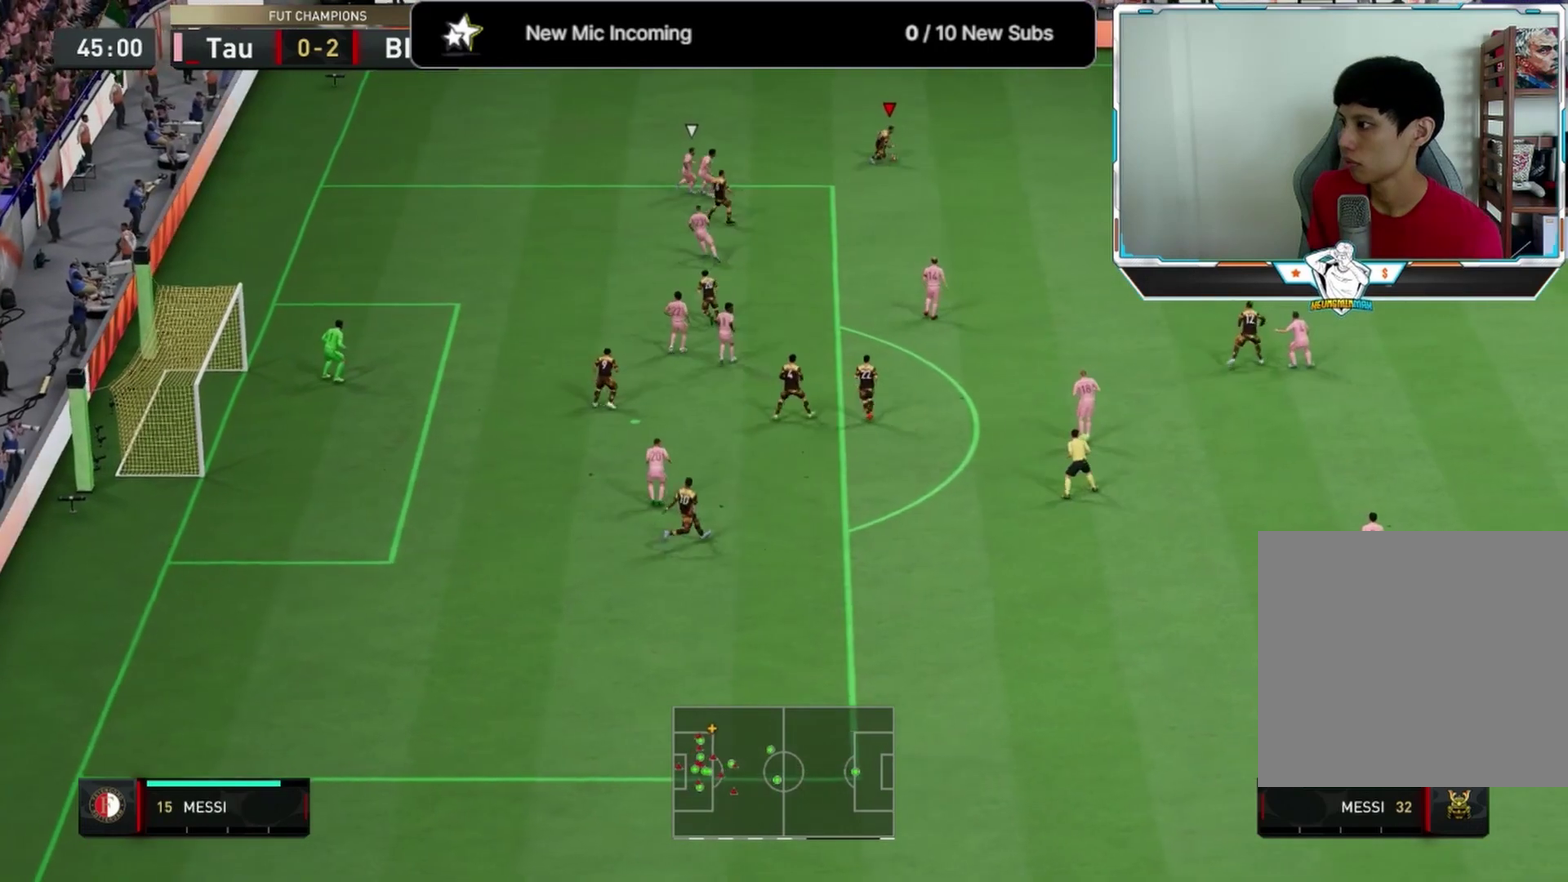
{"dt_ms": 417, "buttons": [], "left_stick": "down", "right_stick": "center", "events": []}